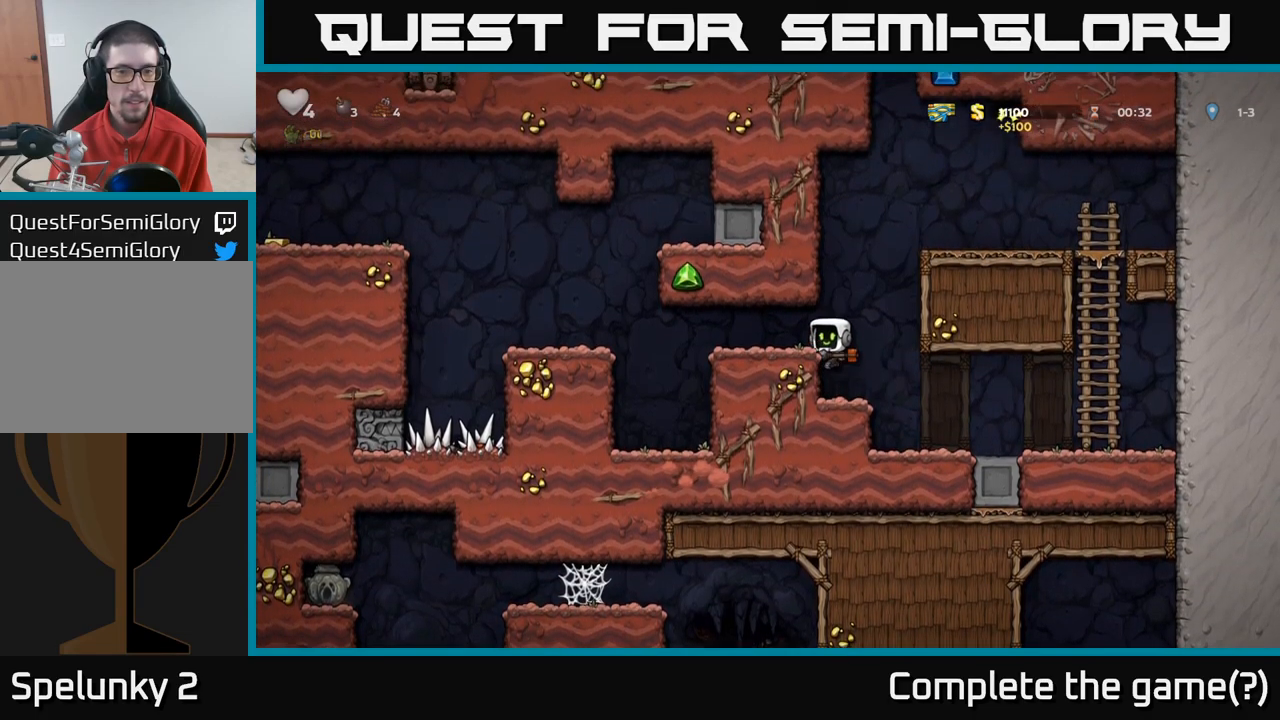
Gameplay with a controller (Xbox layout); each line is a JSON object with the inputs held at the frame after it (dt_ms = milliseconds from this image to that frame). "events" lists button and stick changes between this image and that frame as [ms after this image, input, new state], when the widget could be followed in between.
{"dt_ms": 500, "buttons": [], "left_stick": "left", "right_stick": "center", "events": [[367, "A", "down"], [500, "A", "up"]]}
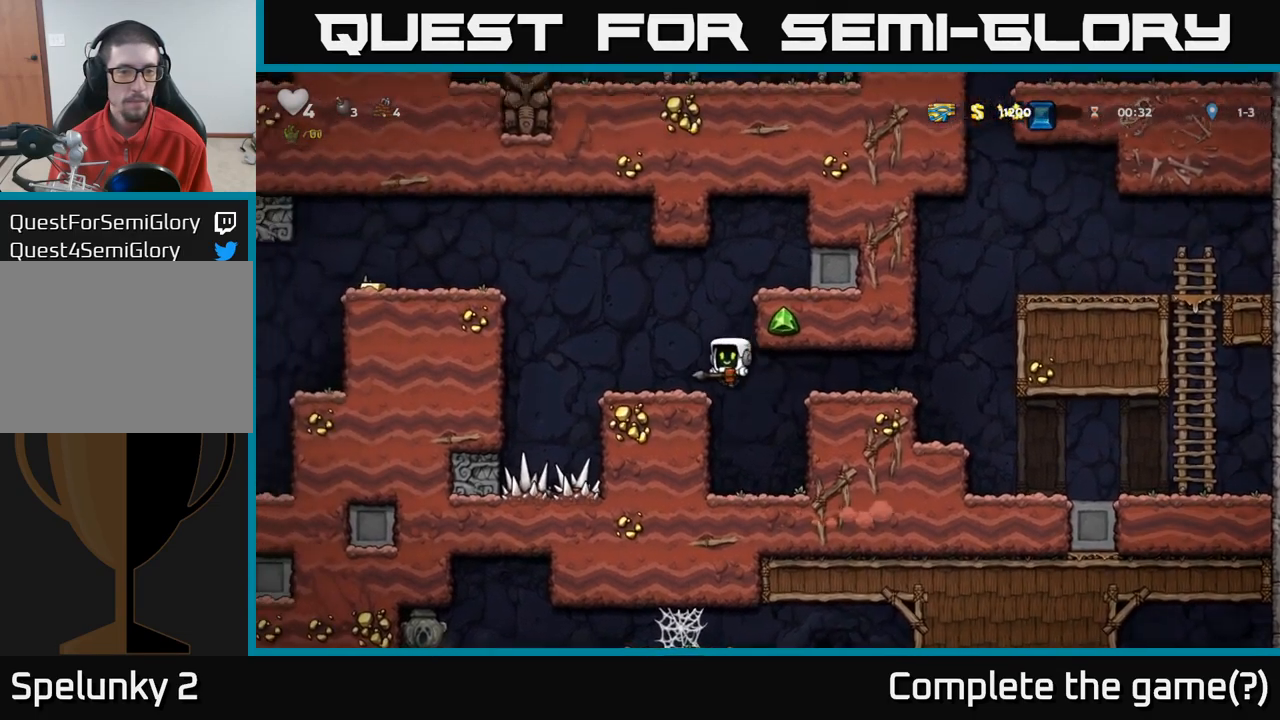
{"dt_ms": 500, "buttons": [], "left_stick": "left", "right_stick": "center", "events": [[217, "A", "down"], [450, "A", "up"]]}
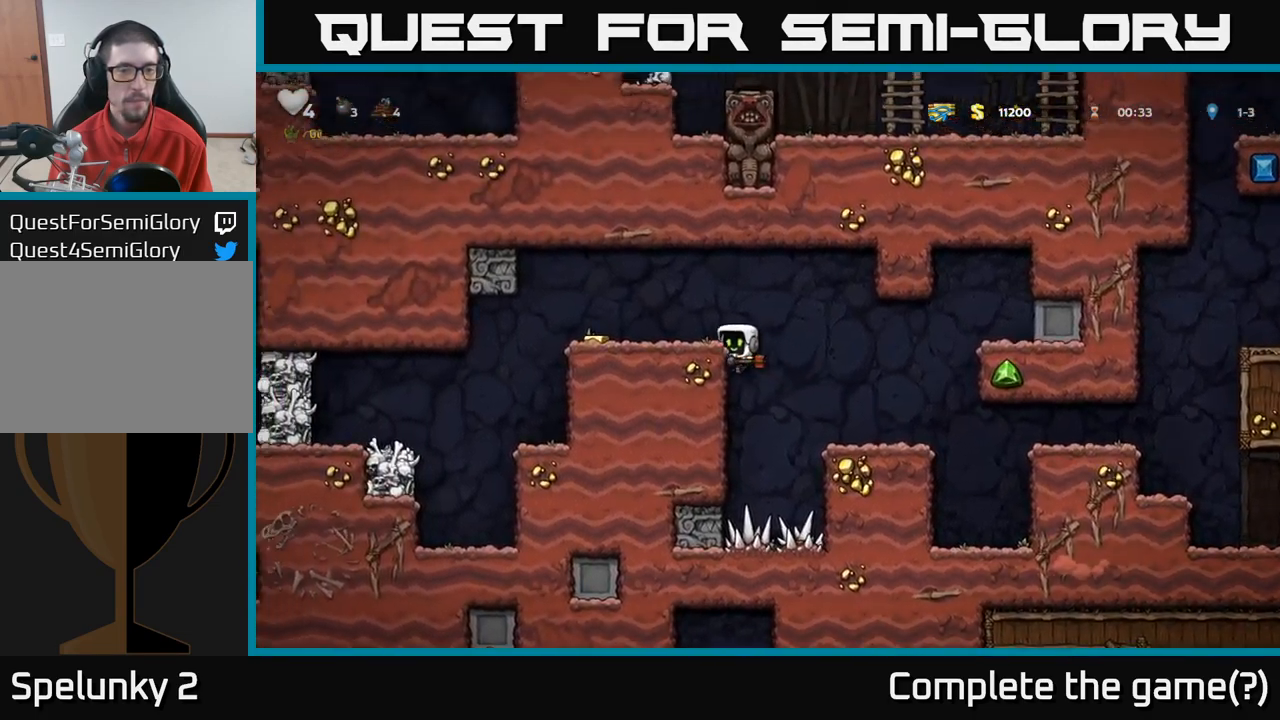
{"dt_ms": 500, "buttons": [], "left_stick": "left", "right_stick": "center", "events": [[200, "A", "down"], [317, "A", "up"]]}
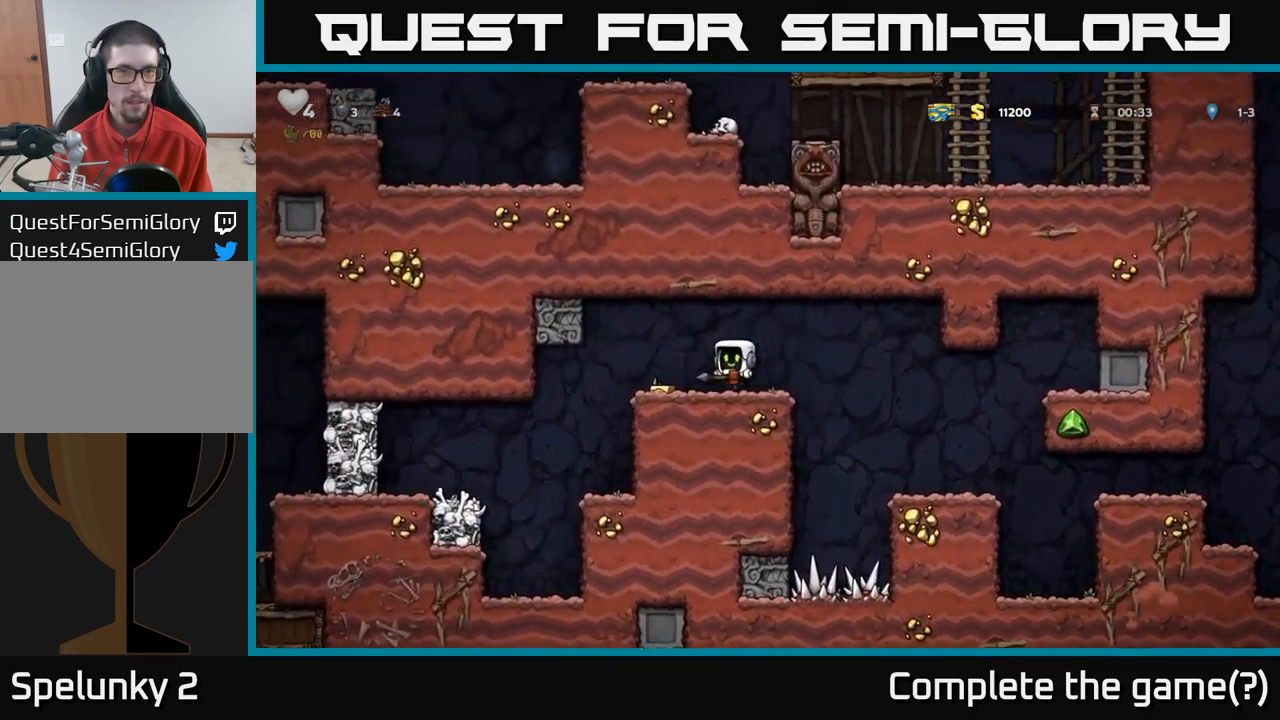
{"dt_ms": 500, "buttons": [], "left_stick": "left", "right_stick": "center", "events": []}
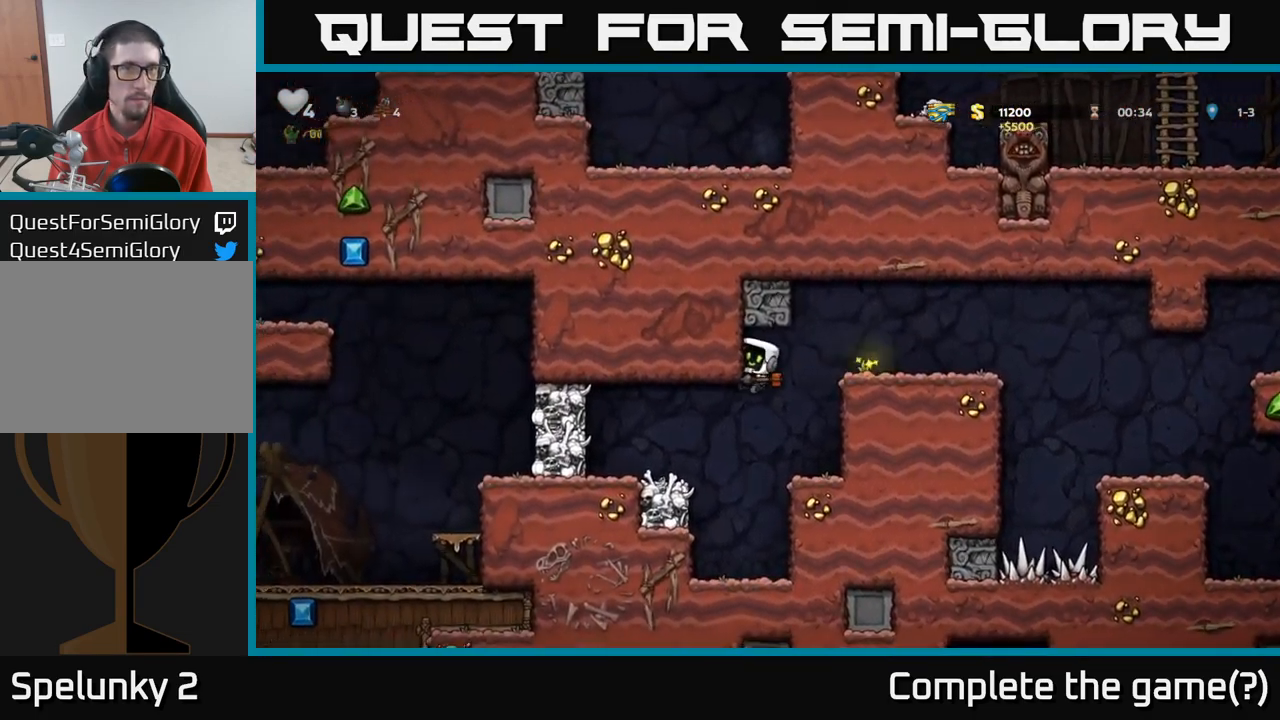
{"dt_ms": 500, "buttons": [], "left_stick": "center", "right_stick": "center", "events": [[217, "left_stick", "center"]]}
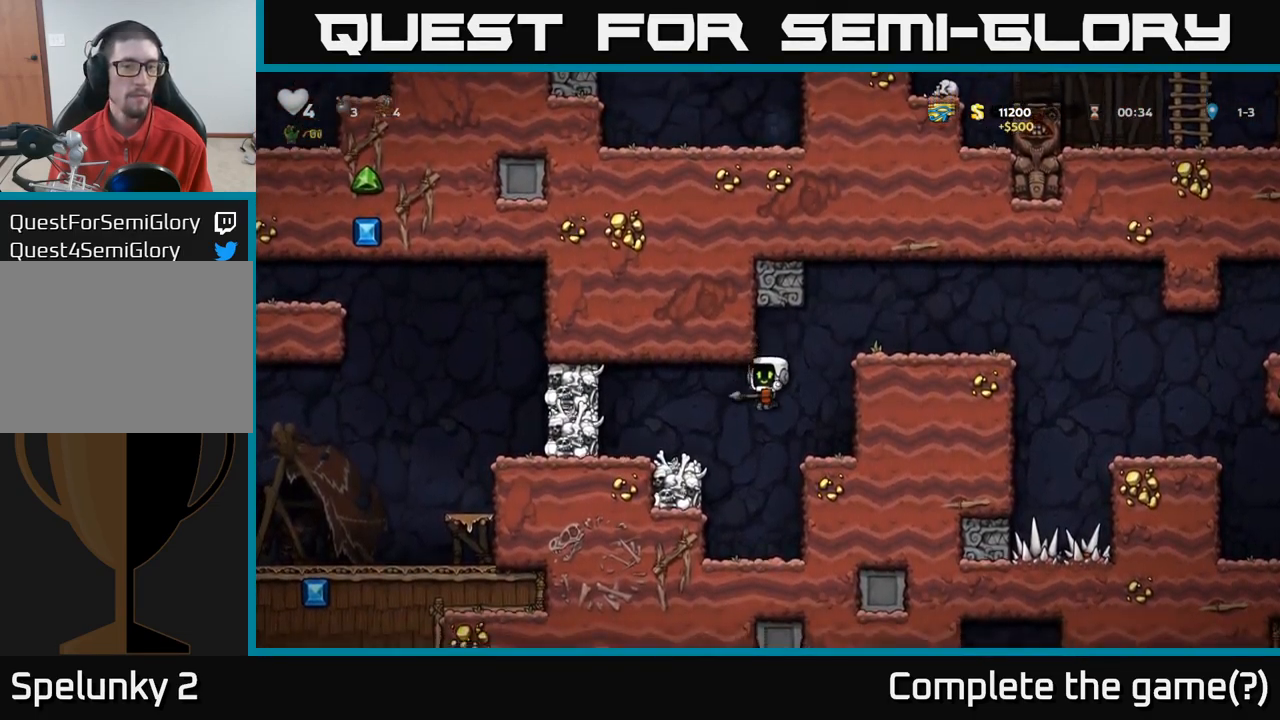
{"dt_ms": 500, "buttons": [], "left_stick": "left", "right_stick": "center", "events": [[67, "left_stick", "left"], [367, "A", "down"], [500, "A", "up"]]}
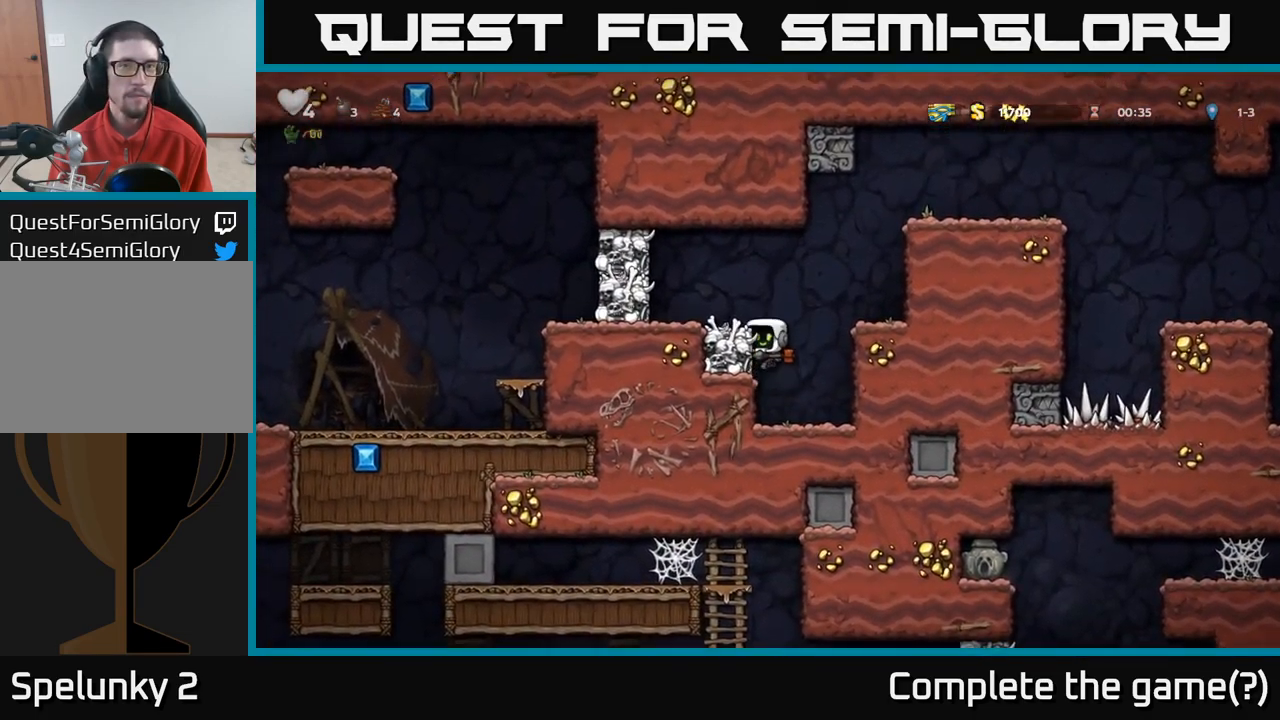
{"dt_ms": 500, "buttons": [], "left_stick": "center", "right_stick": "center", "events": [[184, "A", "down"], [284, "A", "up"], [350, "left_stick", "center"]]}
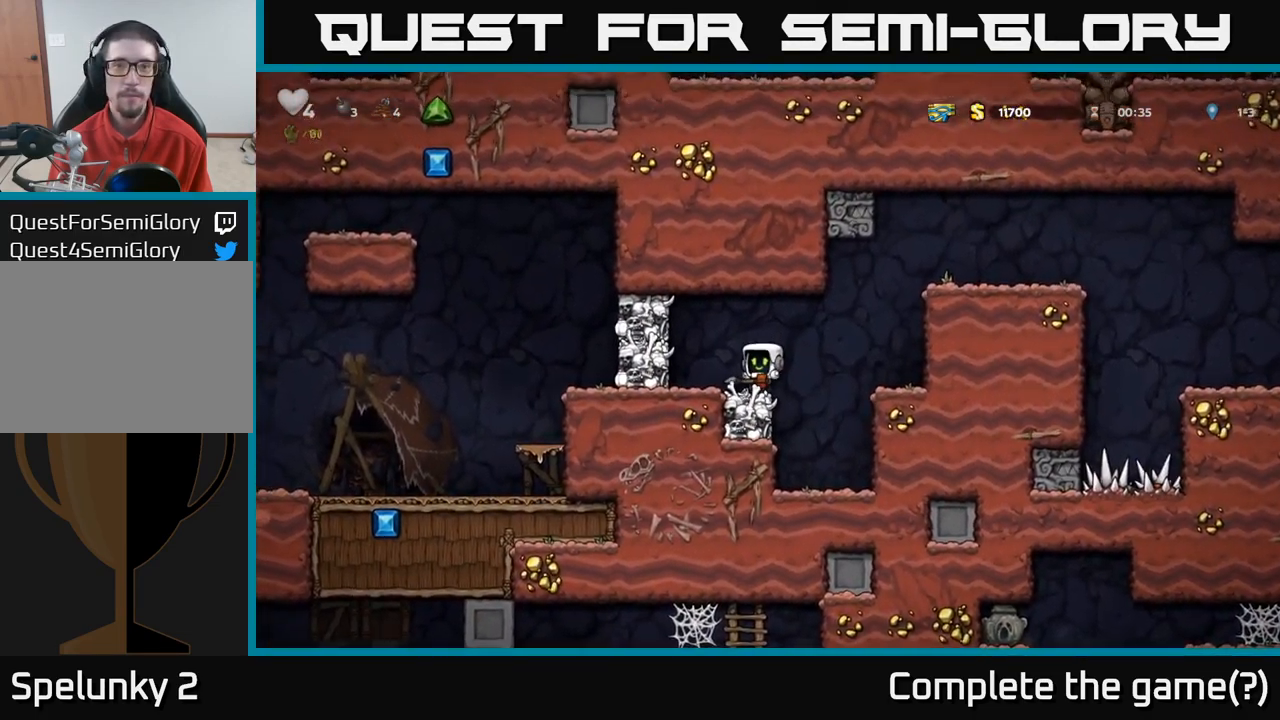
{"dt_ms": 500, "buttons": [], "left_stick": "center", "right_stick": "center", "events": [[234, "A", "down"], [267, "X", "down"], [300, "A", "up"], [334, "X", "up"]]}
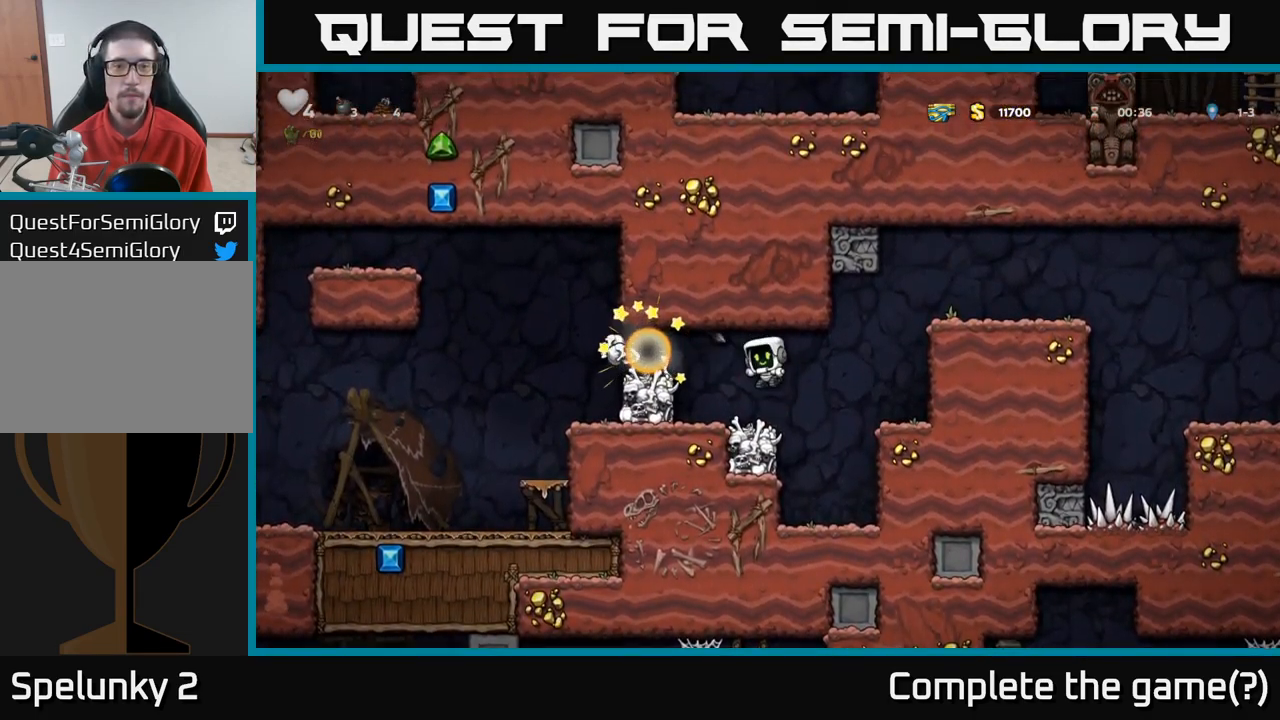
{"dt_ms": 501, "buttons": [], "left_stick": "center", "right_stick": "center", "events": []}
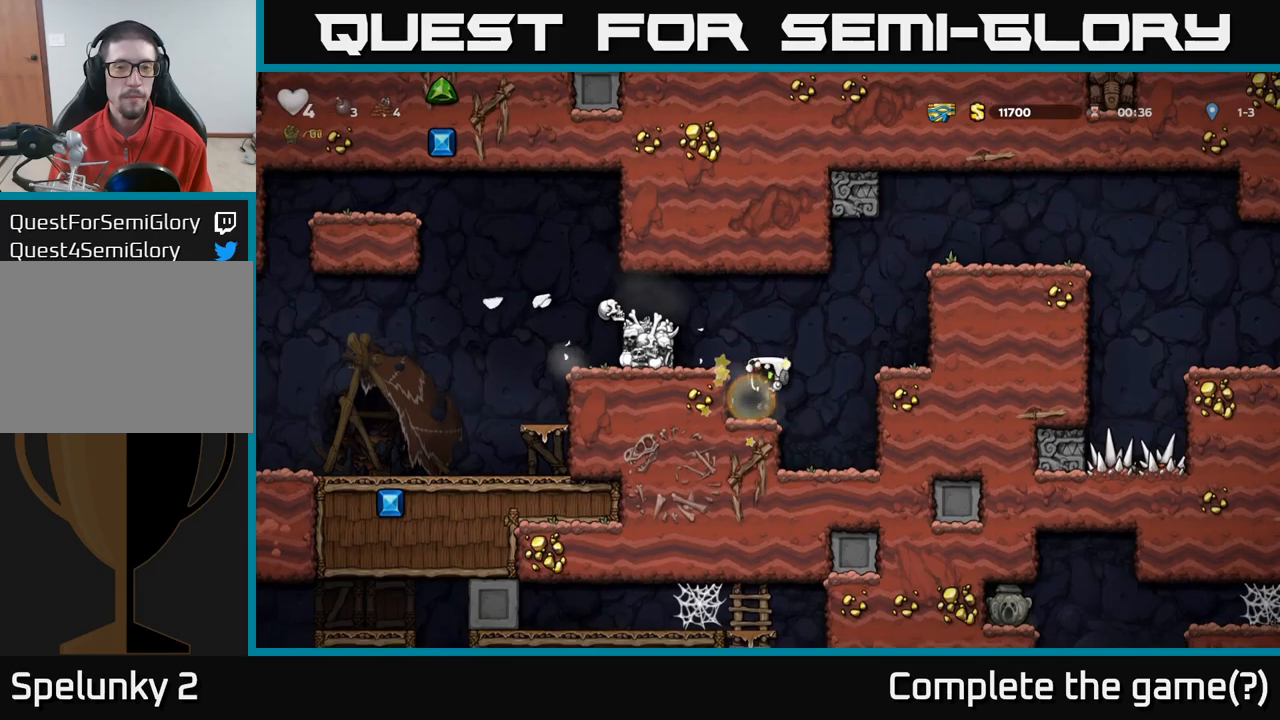
{"dt_ms": 500, "buttons": [], "left_stick": "center", "right_stick": "center", "events": [[66, "left_stick", "left"], [166, "left_stick", "center"]]}
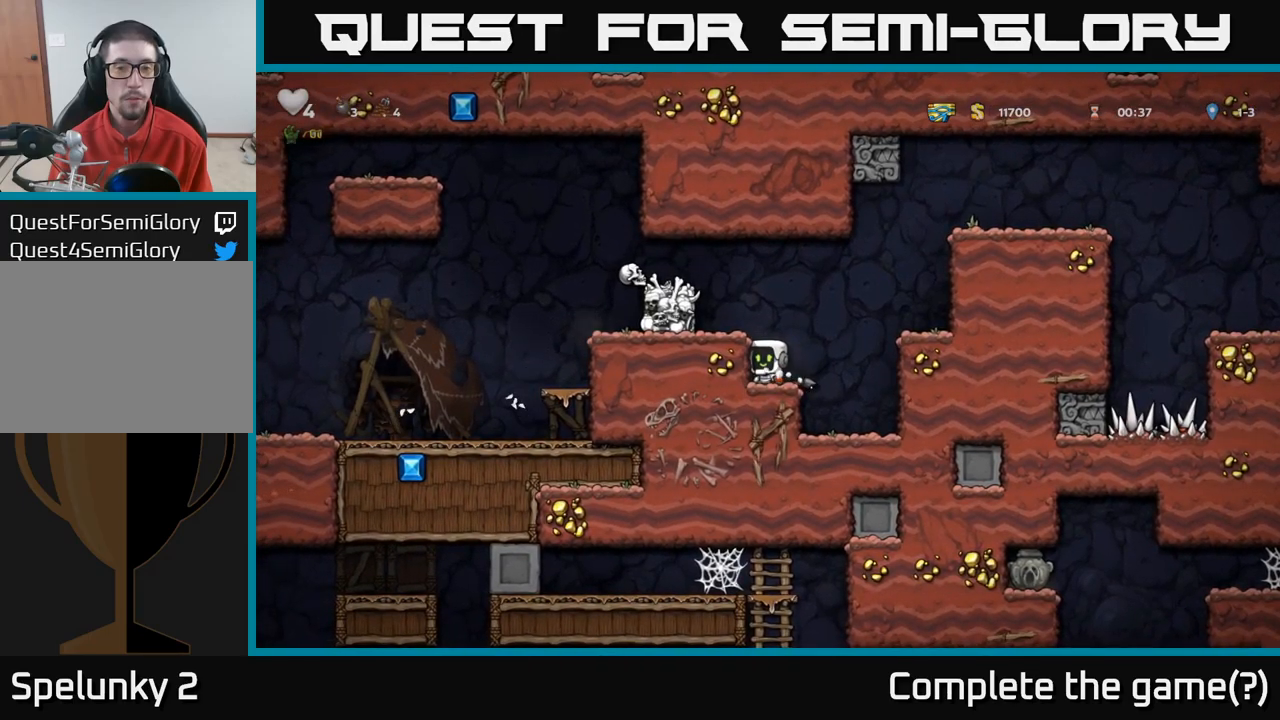
{"dt_ms": 500, "buttons": [], "left_stick": "center", "right_stick": "center", "events": [[33, "left_stick", "right"], [83, "left_stick", "down"], [166, "X", "down"], [166, "left_stick", "down-left"], [250, "X", "up"], [283, "left_stick", "center"]]}
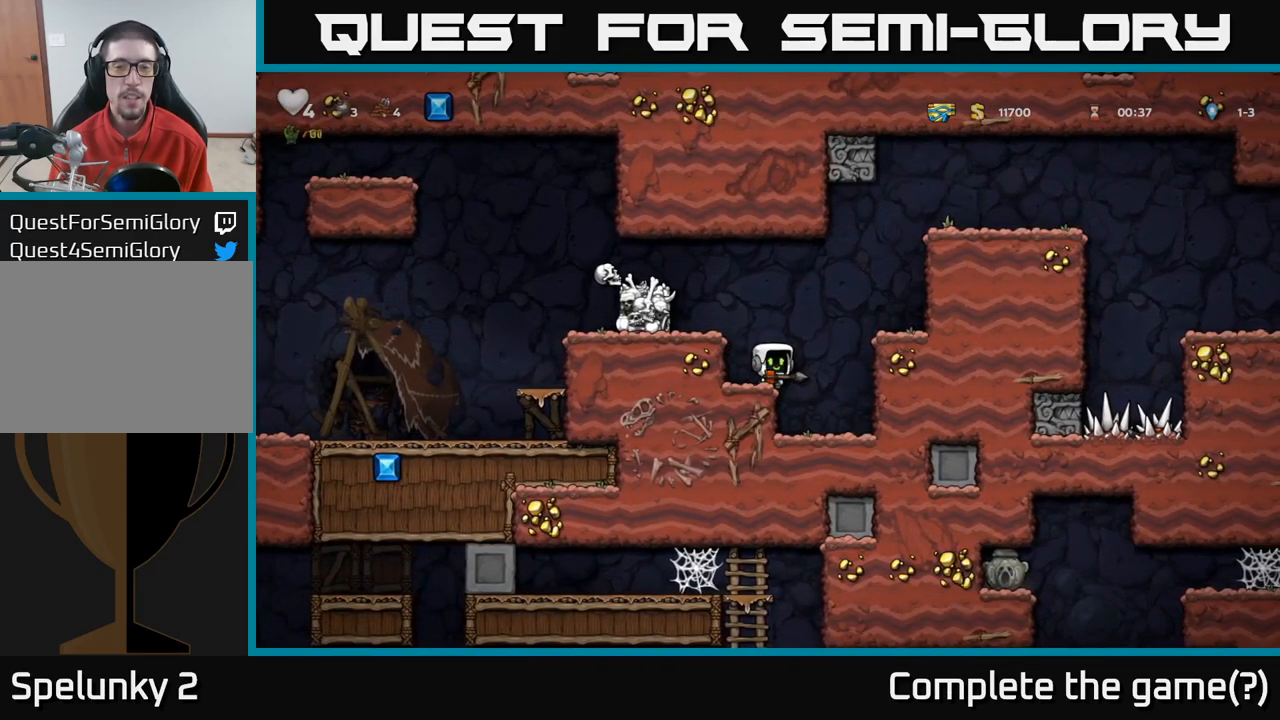
{"dt_ms": 1000, "buttons": [], "left_stick": "center", "right_stick": "center"}
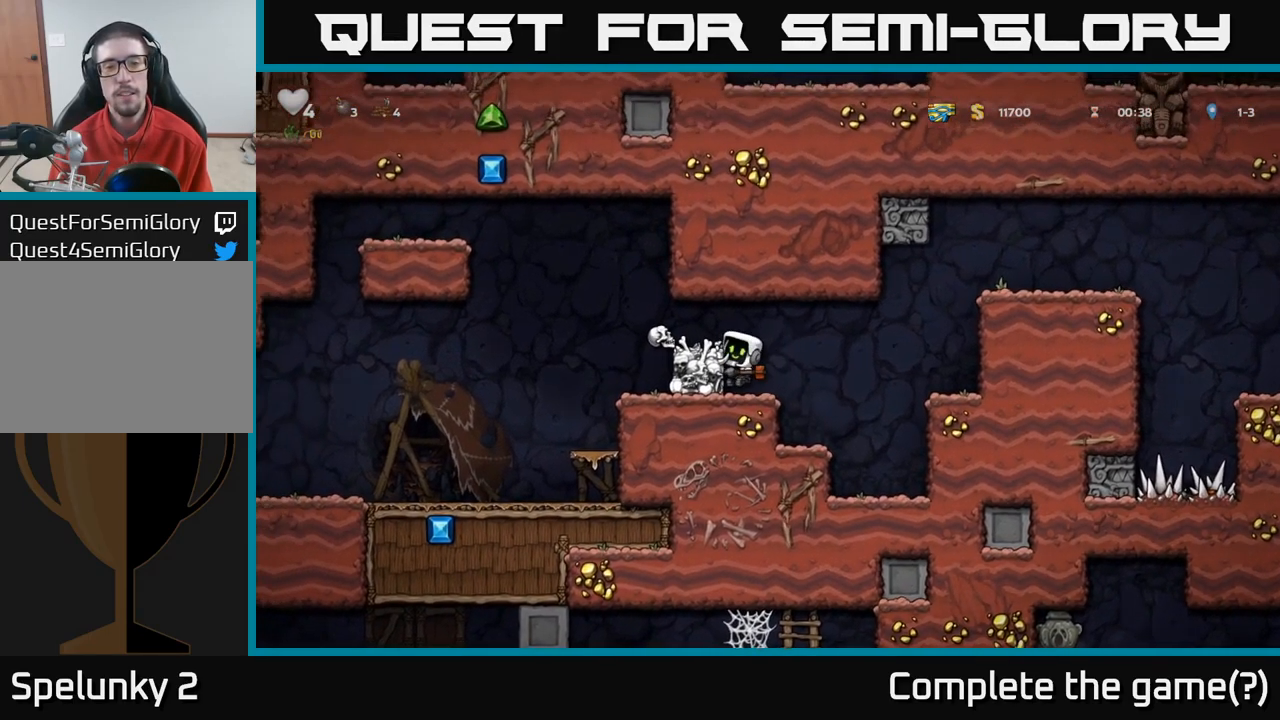
{"dt_ms": 500, "buttons": [], "left_stick": "left", "right_stick": "center", "events": [[183, "A", "down"], [200, "left_stick", "left"], [316, "A", "up"]]}
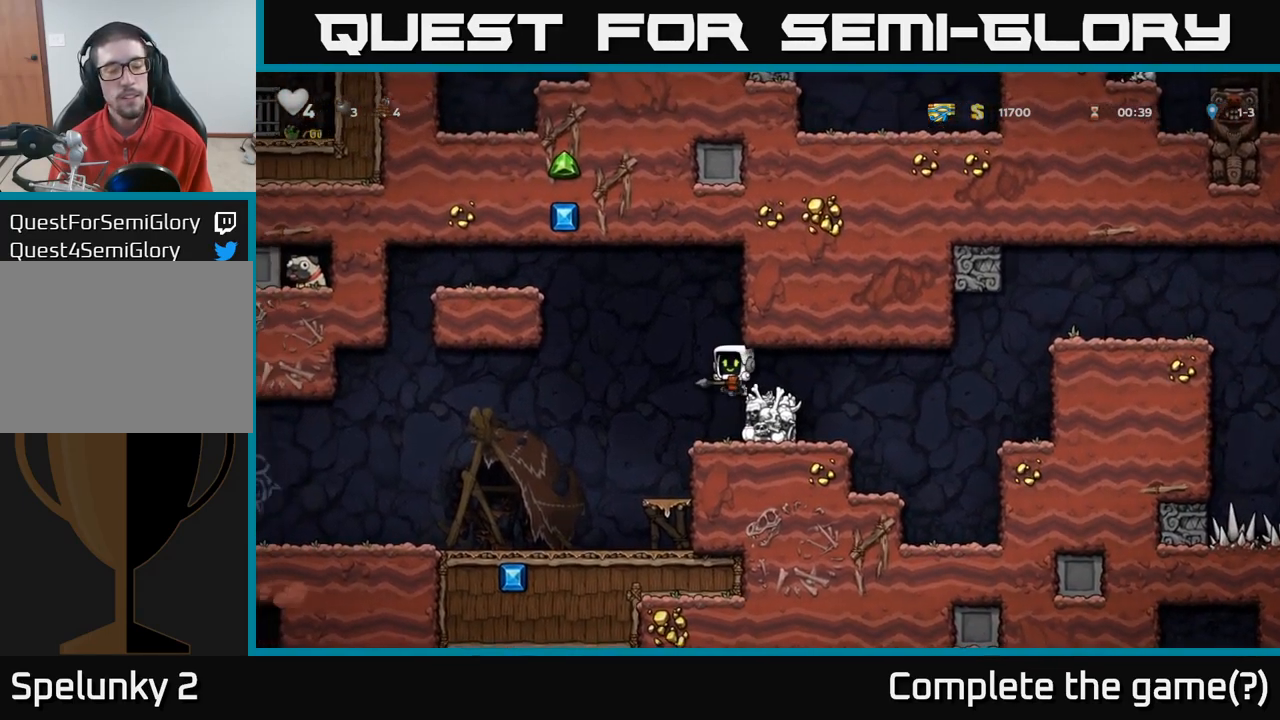
{"dt_ms": 500, "buttons": [], "left_stick": "left", "right_stick": "center", "events": []}
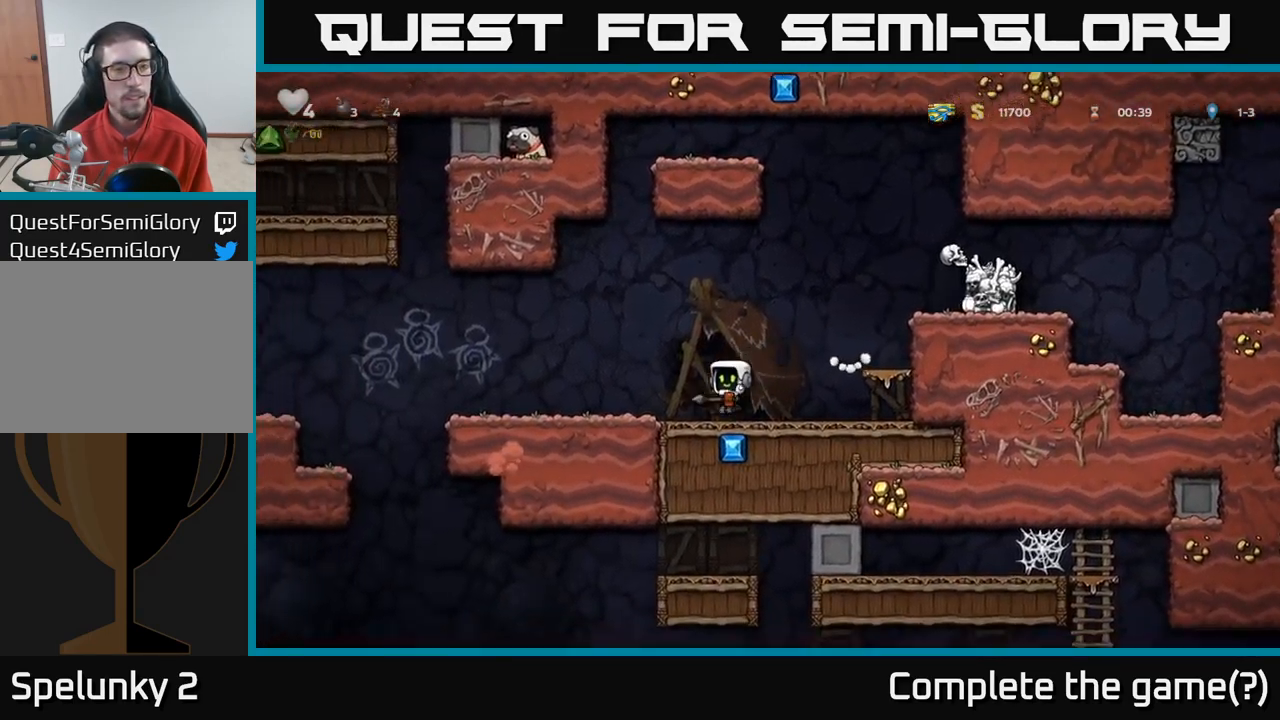
{"dt_ms": 500, "buttons": ["A"], "left_stick": "center", "right_stick": "center", "events": [[283, "left_stick", "center"], [383, "A", "down"]]}
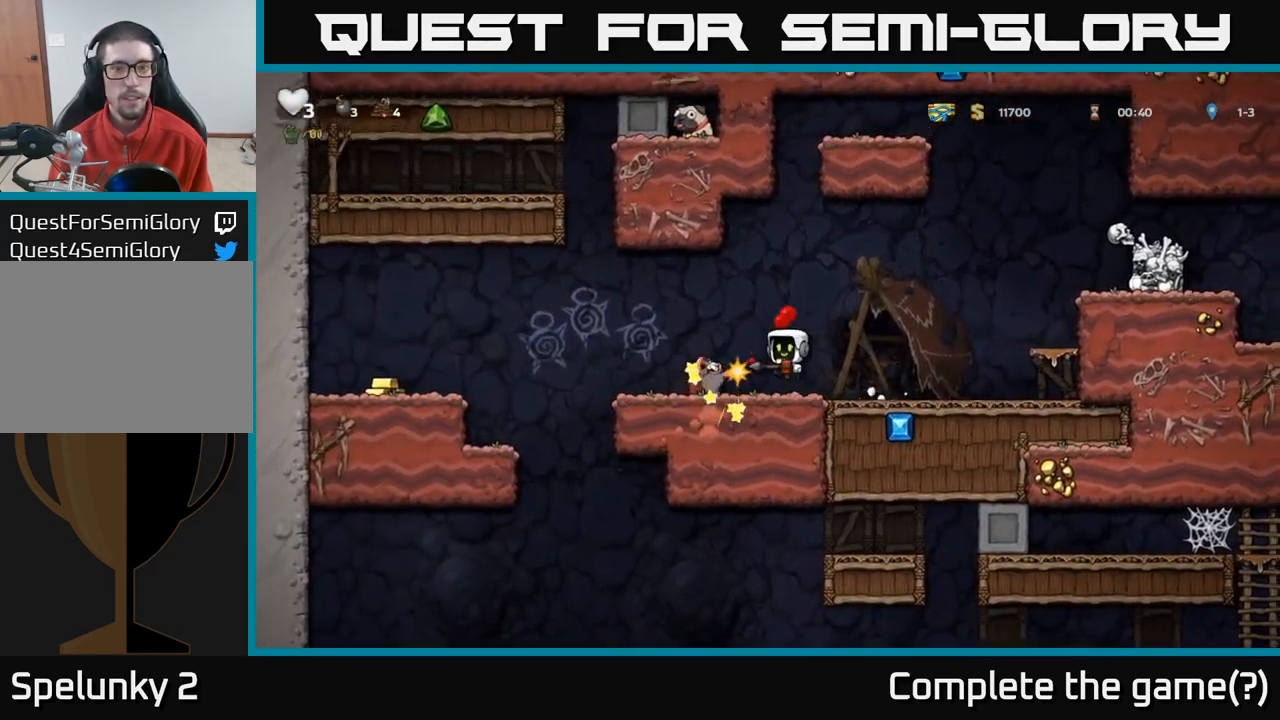
{"dt_ms": 500, "buttons": ["X"], "left_stick": "left", "right_stick": "center", "events": [[83, "left_stick", "right"], [150, "A", "up"], [400, "left_stick", "left"], [466, "X", "down"]]}
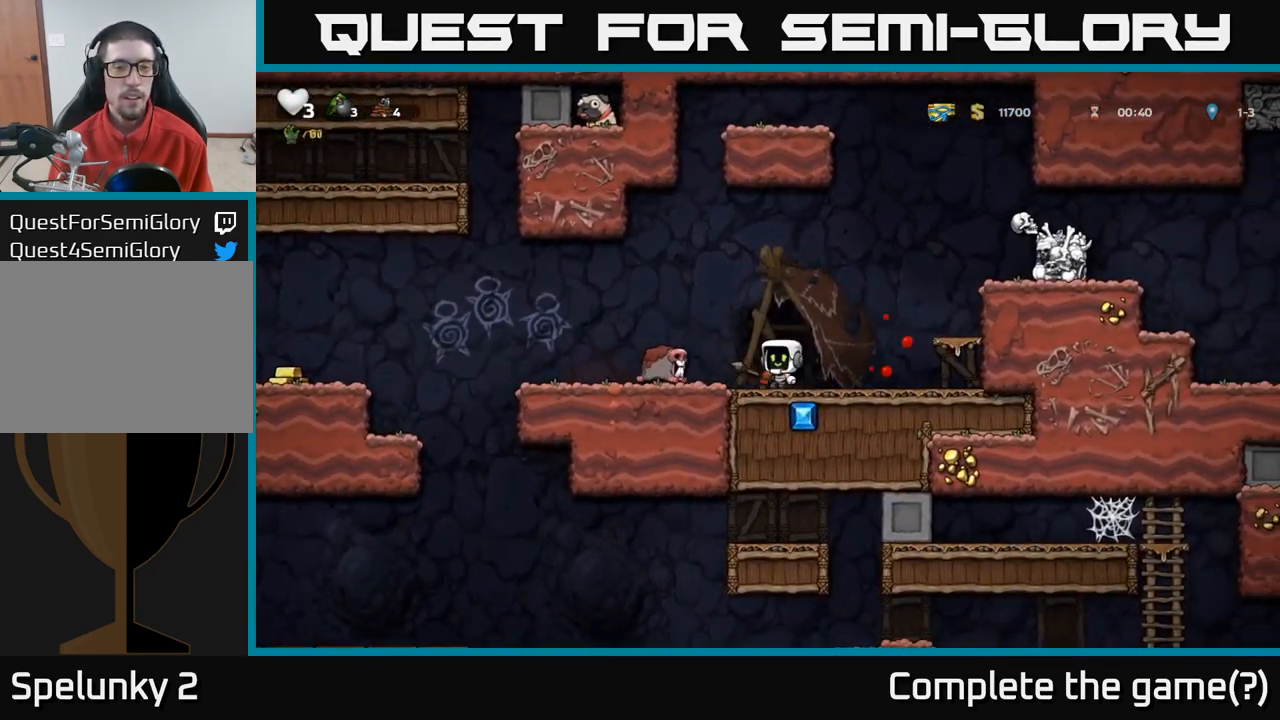
{"dt_ms": 500, "buttons": [], "left_stick": "center", "right_stick": "center", "events": [[16, "X", "up"], [33, "left_stick", "center"], [183, "left_stick", "left"], [283, "left_stick", "center"]]}
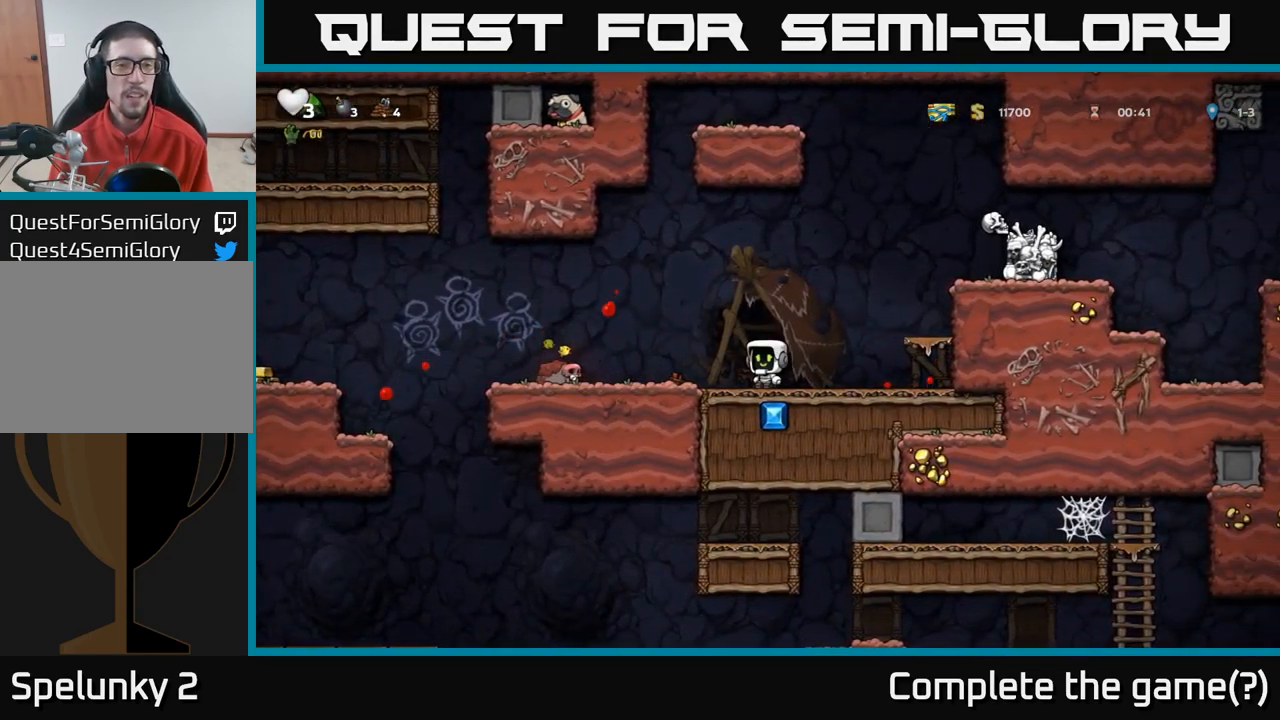
{"dt_ms": 500, "buttons": ["X"], "left_stick": "left", "right_stick": "center", "events": [[16, "left_stick", "left"], [266, "X", "down"], [333, "X", "up"], [466, "X", "down"]]}
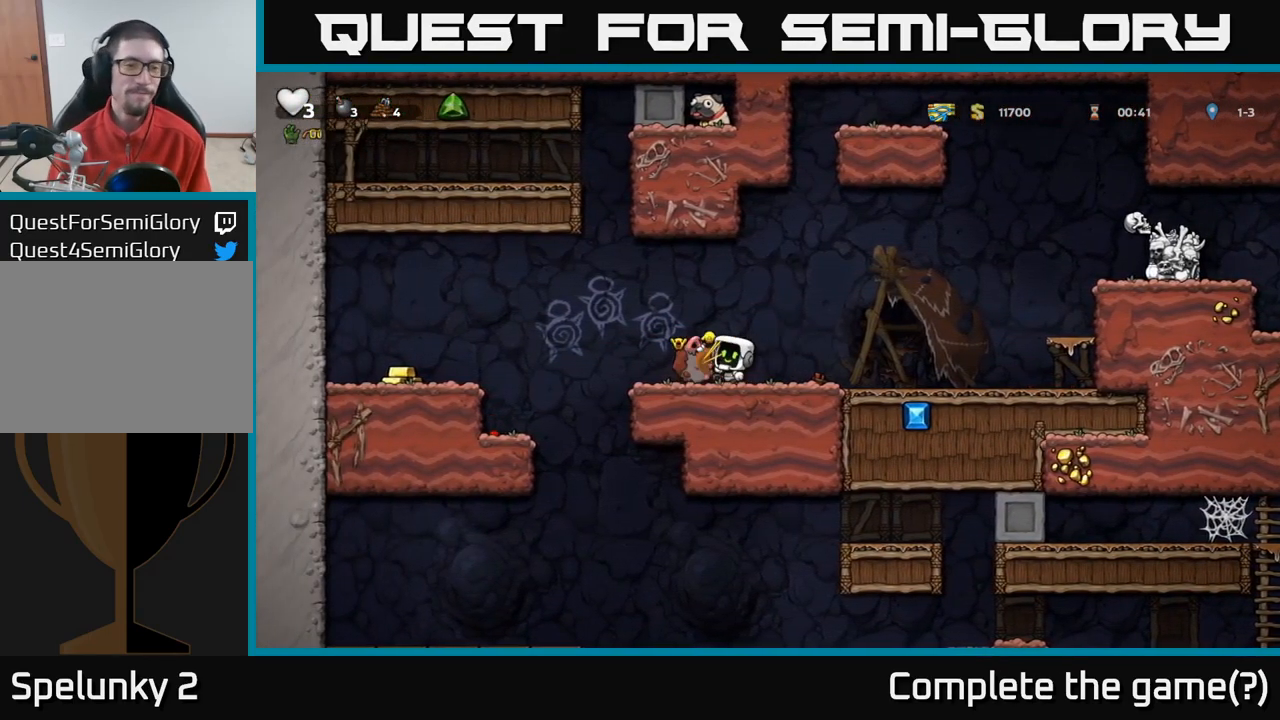
{"dt_ms": 1000, "buttons": [], "left_stick": "down-left", "right_stick": "center"}
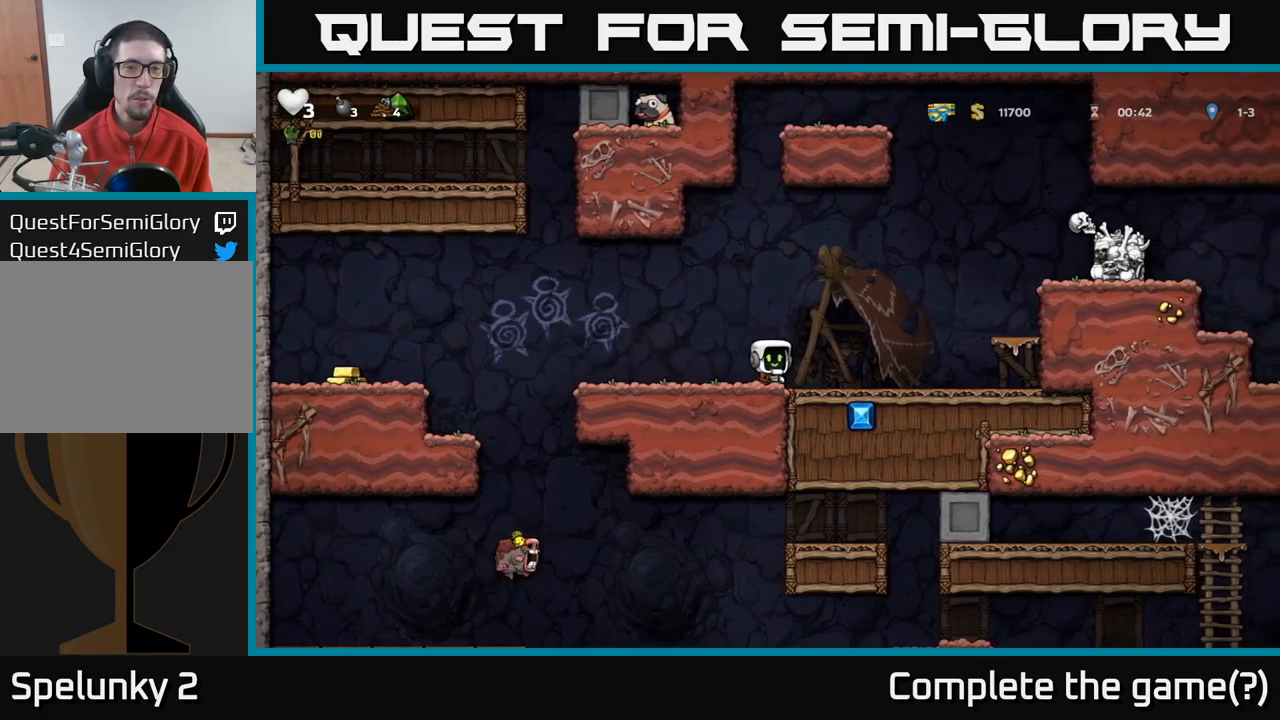
{"dt_ms": 500, "buttons": [], "left_stick": "left", "right_stick": "center", "events": [[83, "X", "down"], [167, "X", "up"], [250, "left_stick", "left"]]}
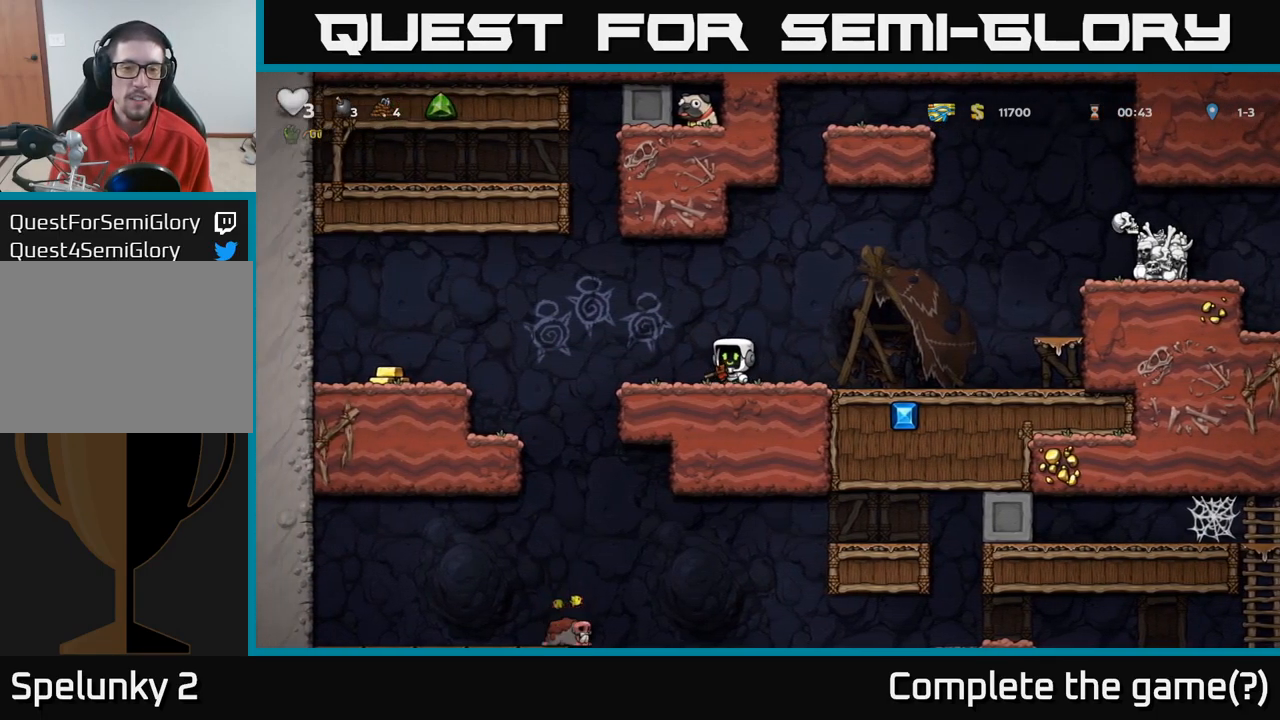
{"dt_ms": 500, "buttons": [], "left_stick": "left", "right_stick": "center", "events": [[17, "A", "down"], [67, "X", "down"], [67, "left_stick", "down"], [117, "left_stick", "right"], [133, "X", "up"], [150, "A", "up"], [300, "left_stick", "center"], [500, "left_stick", "left"]]}
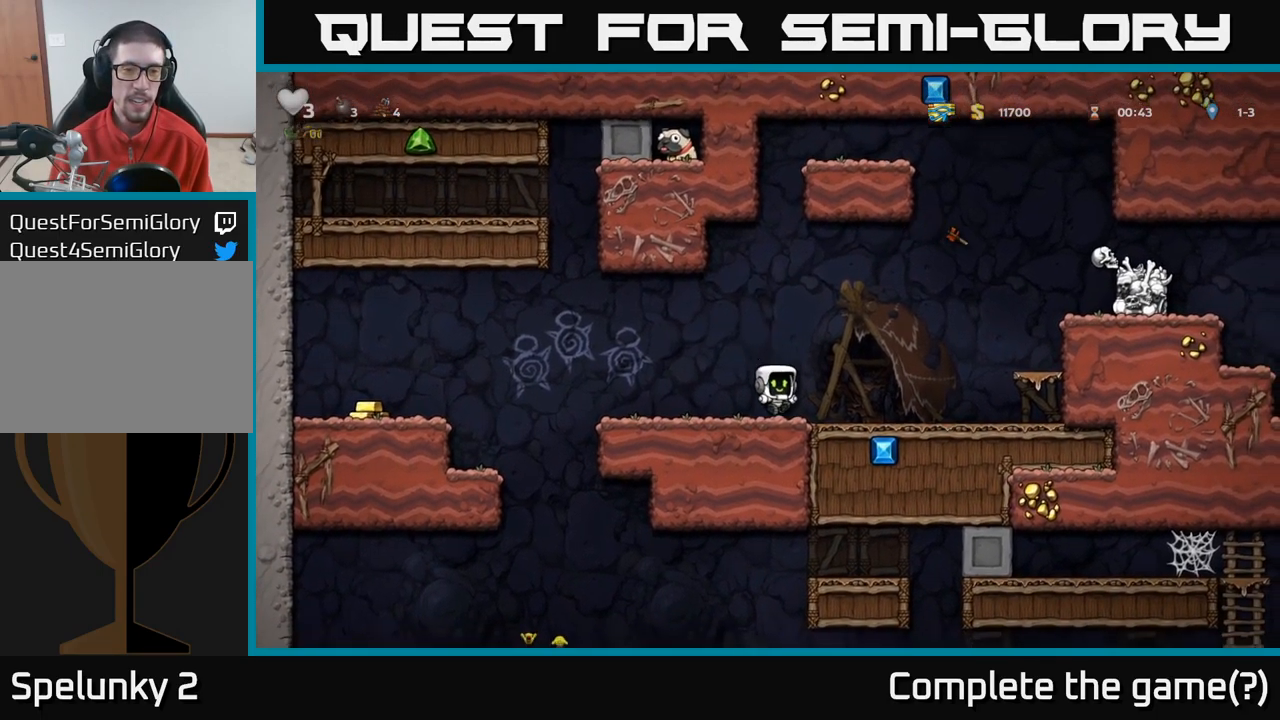
{"dt_ms": 500, "buttons": [], "left_stick": "left", "right_stick": "center", "events": []}
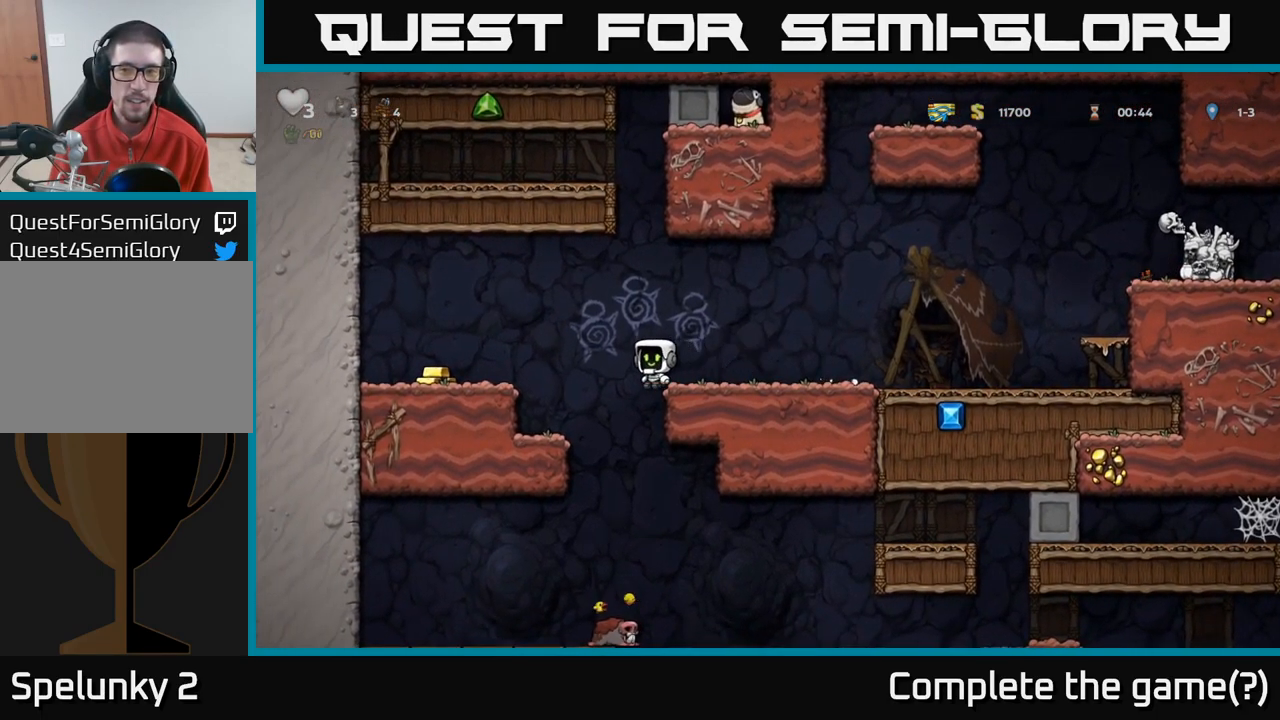
{"dt_ms": 500, "buttons": [], "left_stick": "left", "right_stick": "center", "events": [[33, "A", "down"], [167, "A", "up"]]}
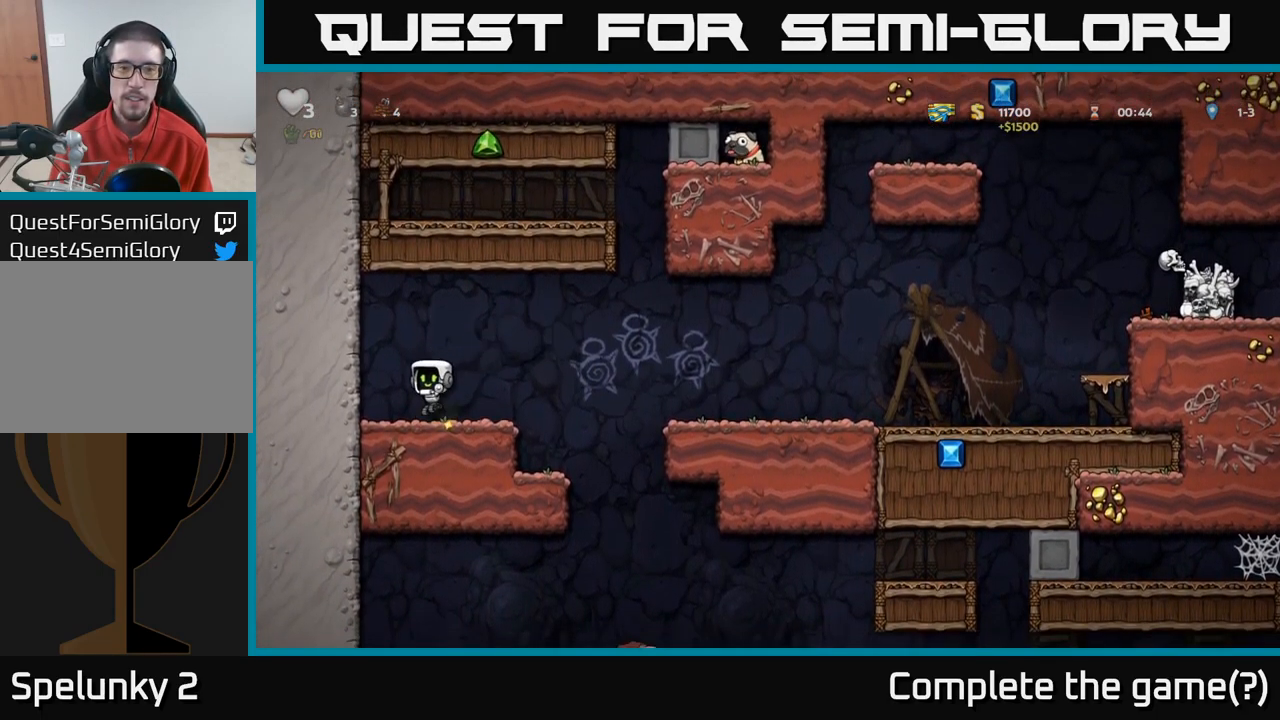
{"dt_ms": 500, "buttons": [], "left_stick": "down", "right_stick": "center", "events": [[67, "left_stick", "down"]]}
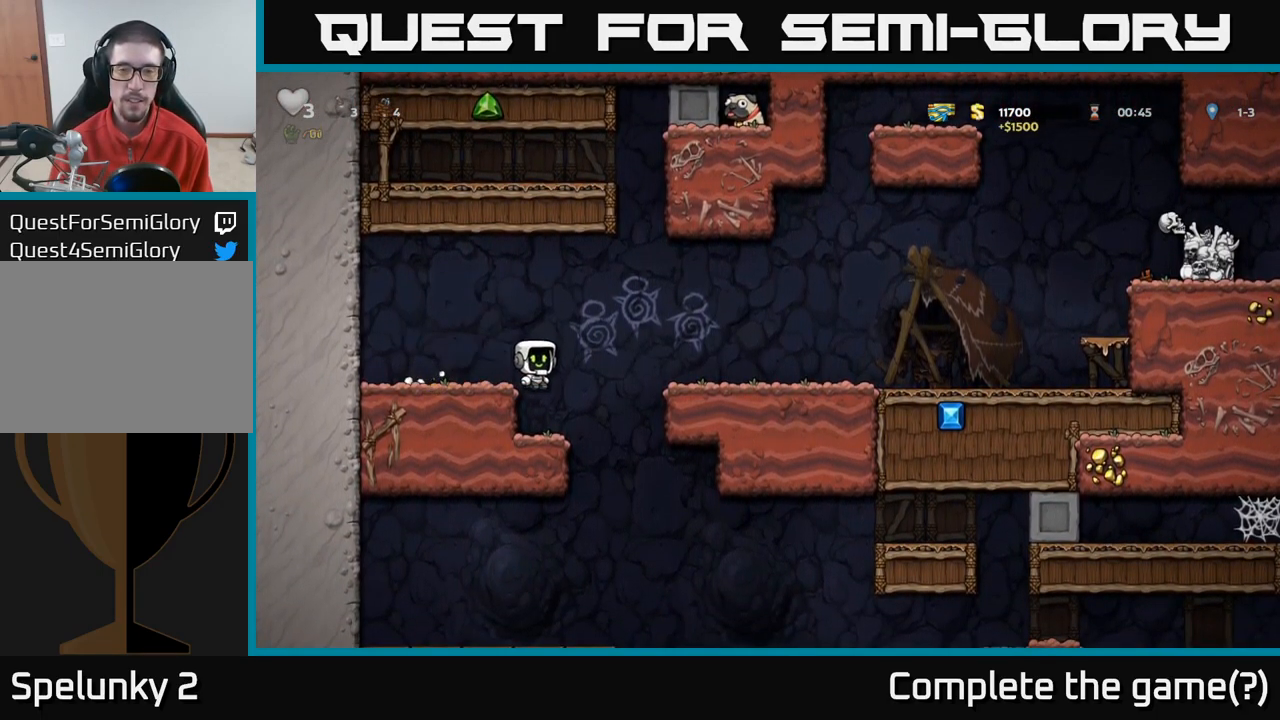
{"dt_ms": 500, "buttons": [], "left_stick": "center", "right_stick": "center", "events": [[17, "left_stick", "center"], [67, "left_stick", "left"], [250, "left_stick", "center"]]}
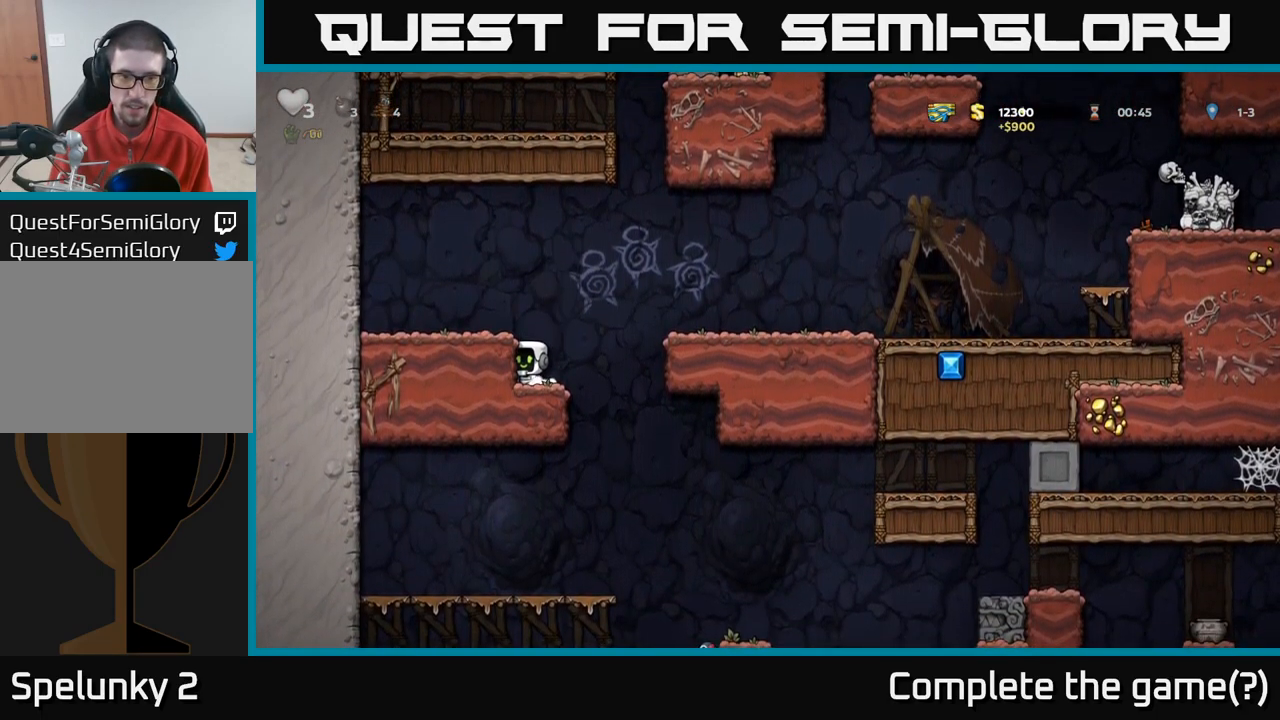
{"dt_ms": 500, "buttons": [], "left_stick": "left", "right_stick": "center", "events": [[150, "left_stick", "right"], [317, "left_stick", "left"]]}
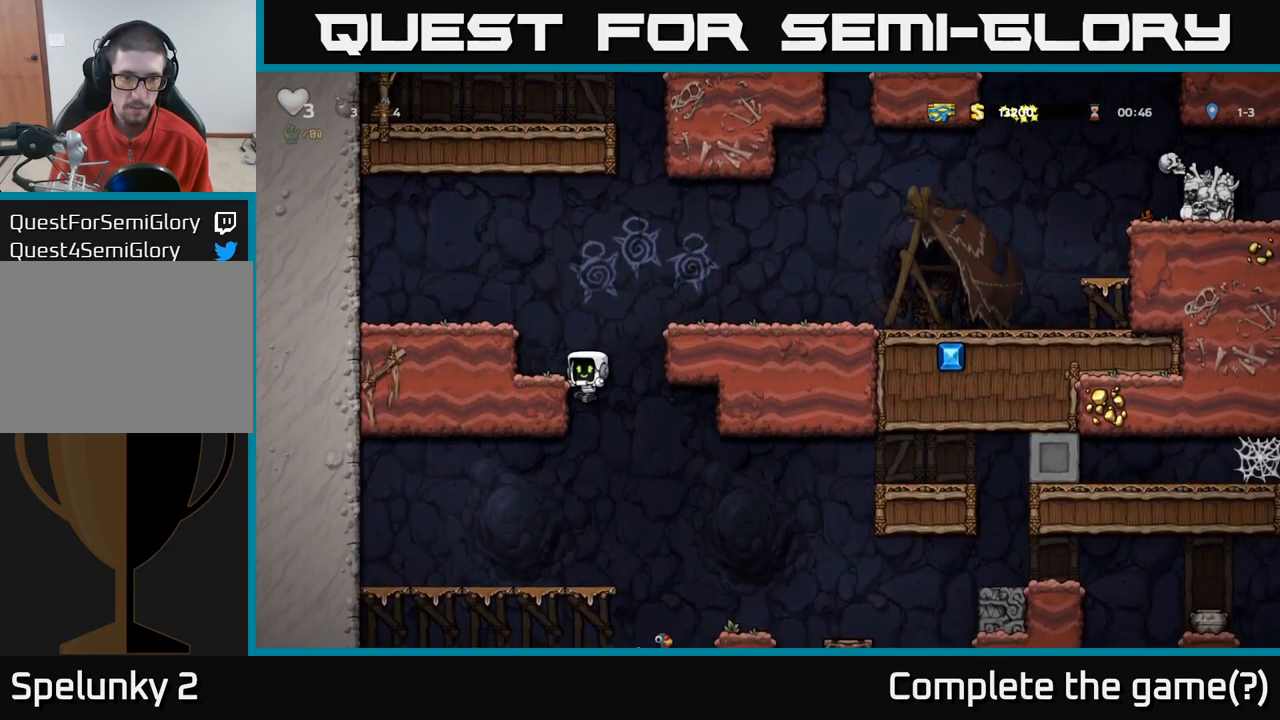
{"dt_ms": 500, "buttons": [], "left_stick": "center", "right_stick": "center", "events": [[83, "left_stick", "down"], [133, "A", "down"], [233, "A", "up"], [267, "left_stick", "center"]]}
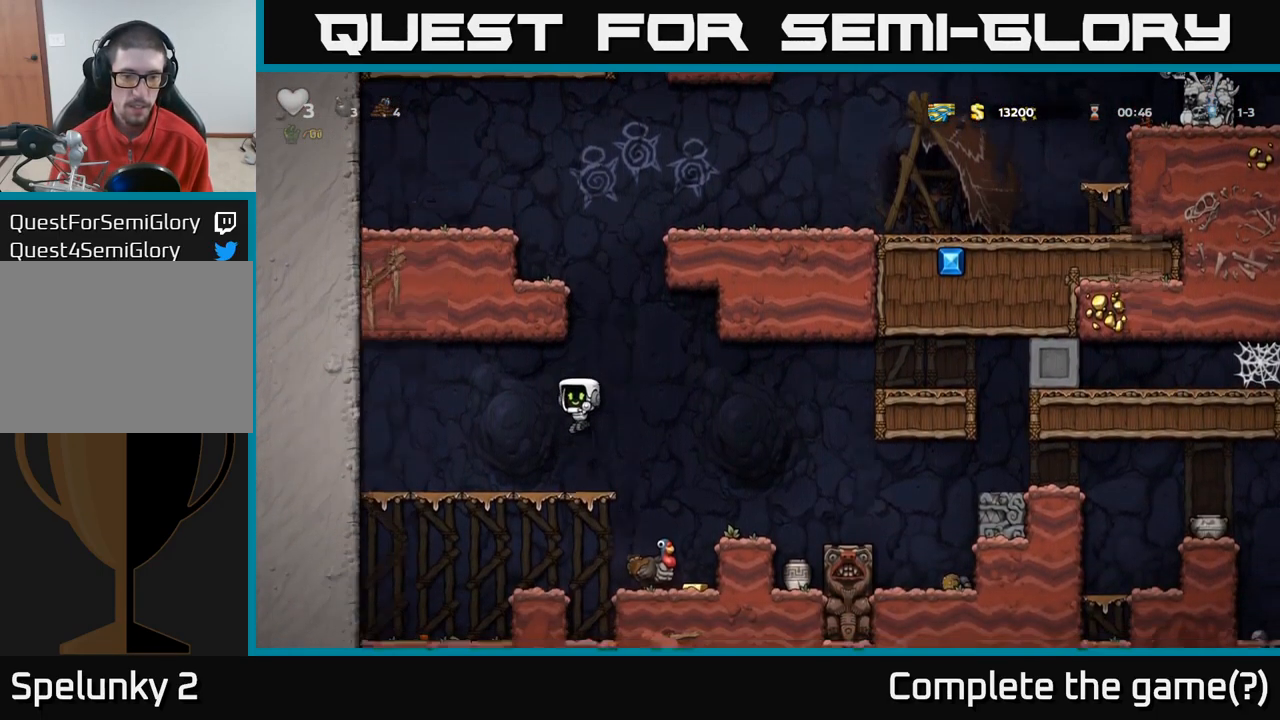
{"dt_ms": 499, "buttons": [], "left_stick": "center", "right_stick": "center", "events": [[183, "left_stick", "right"], [349, "left_stick", "center"]]}